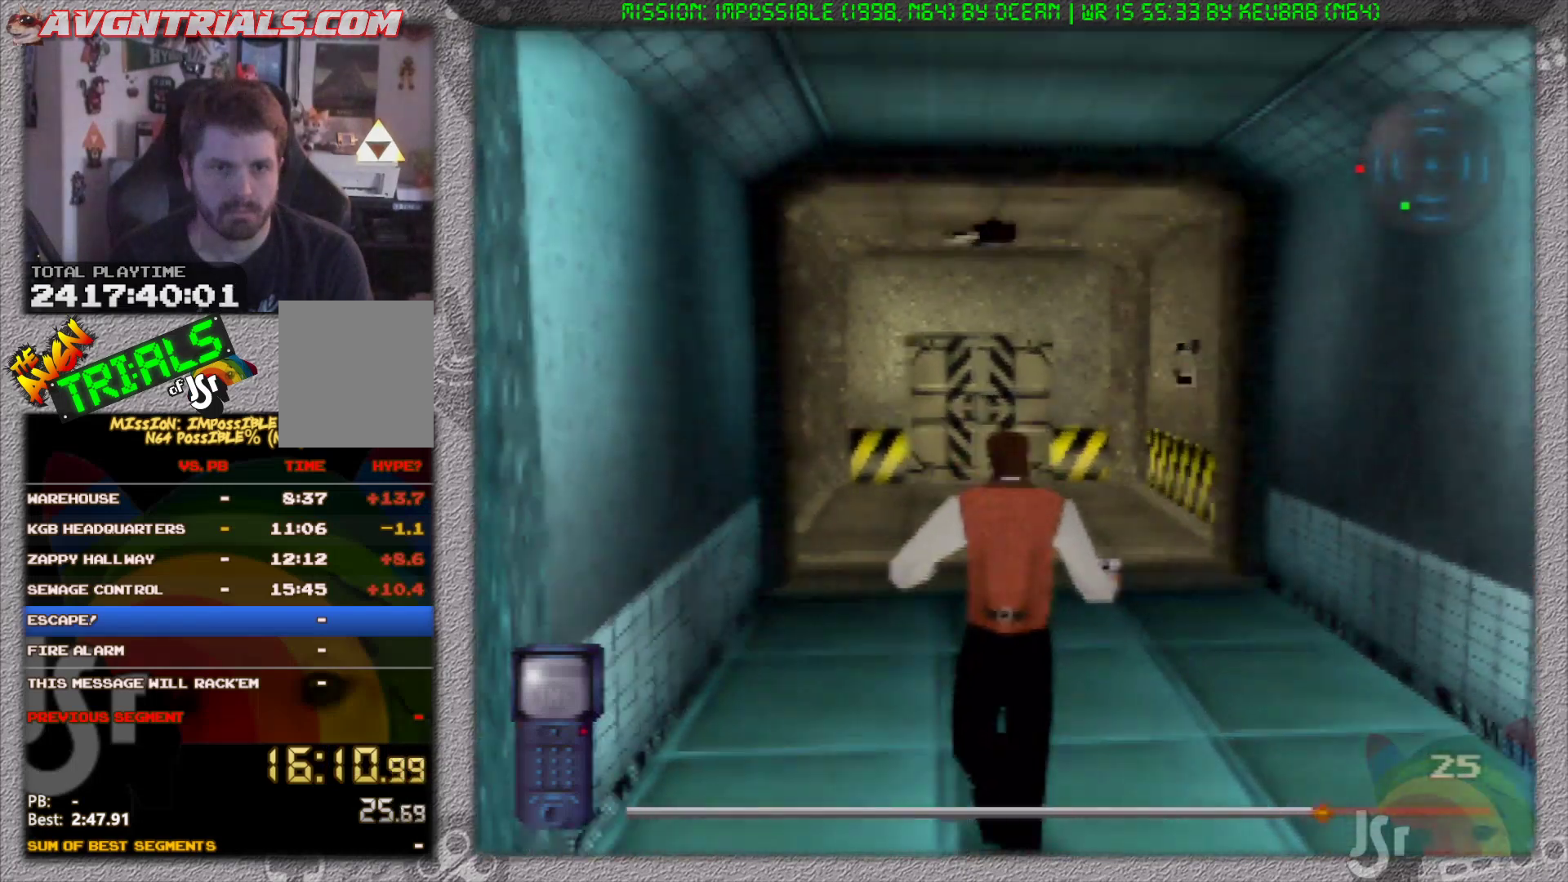
Gameplay with a controller (Nintendo layout); each line is a JSON object with the inputs held at the frame after it. "events" lists button and stick changes between this image and that frame as [ms after this image, input, new state], when the widget could be followed in between. Not read: L3 R3 Z.
{"buttons": [], "left_stick": "up", "events": []}
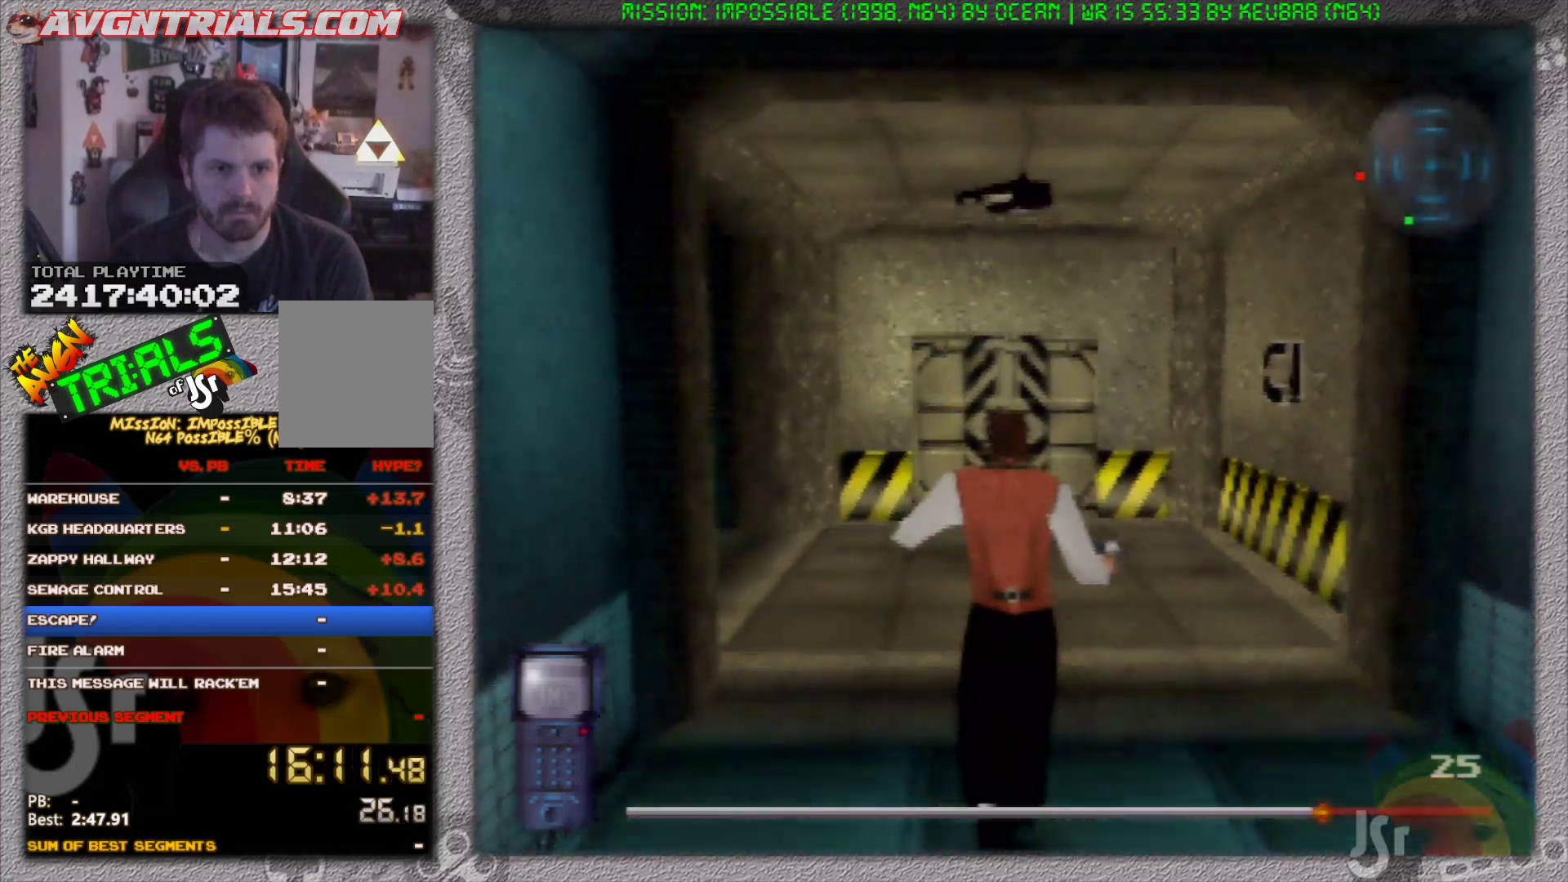
{"buttons": [], "left_stick": "up-left", "events": [[33, "left_stick", "up-left"]]}
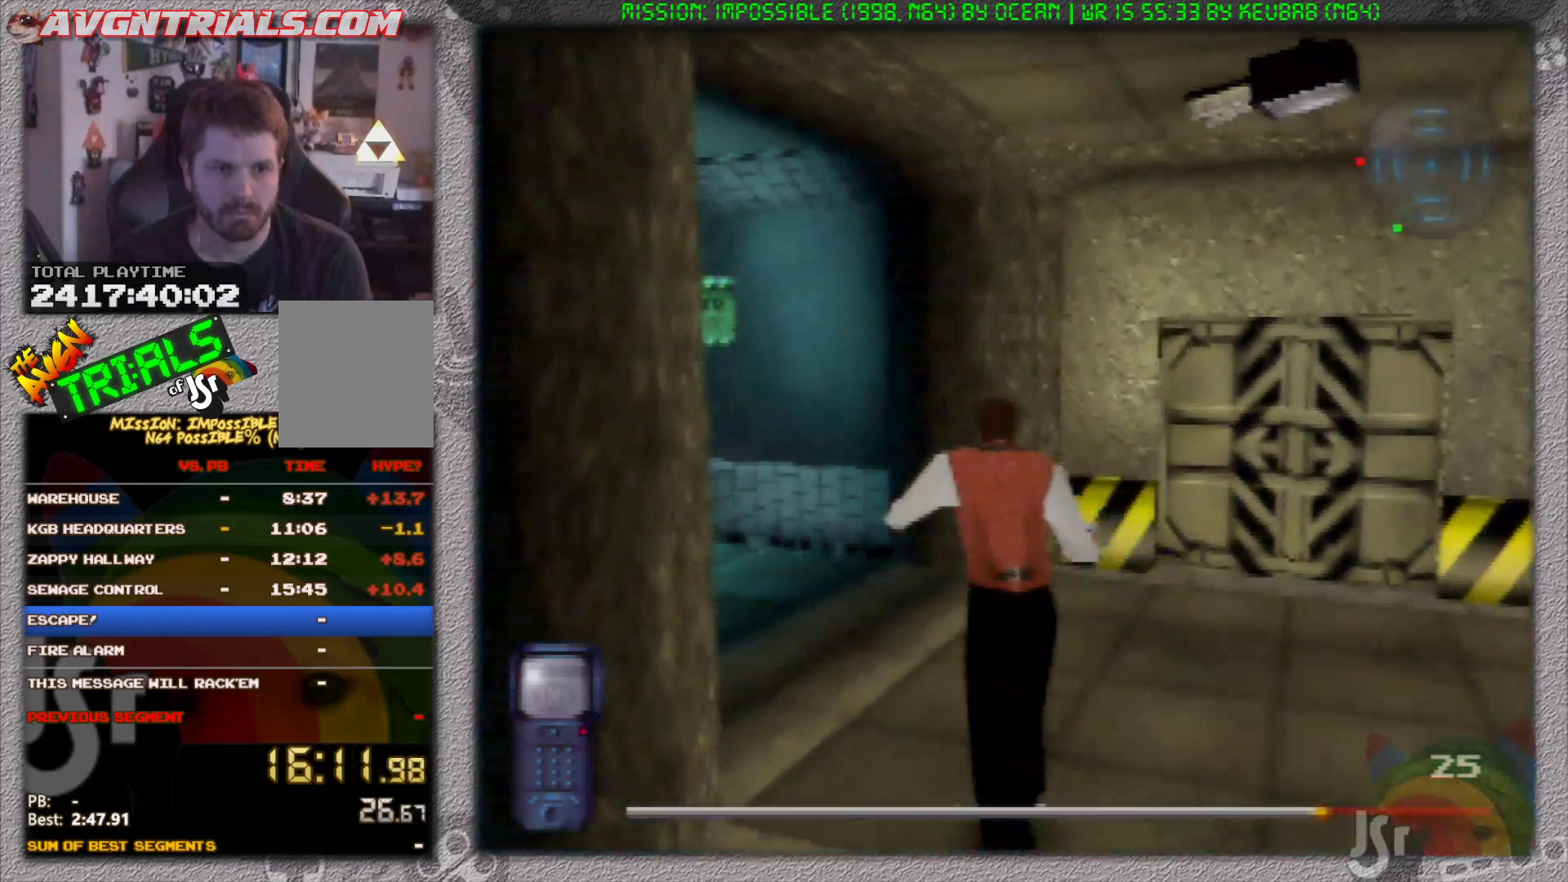
{"buttons": [], "left_stick": "up-left", "events": []}
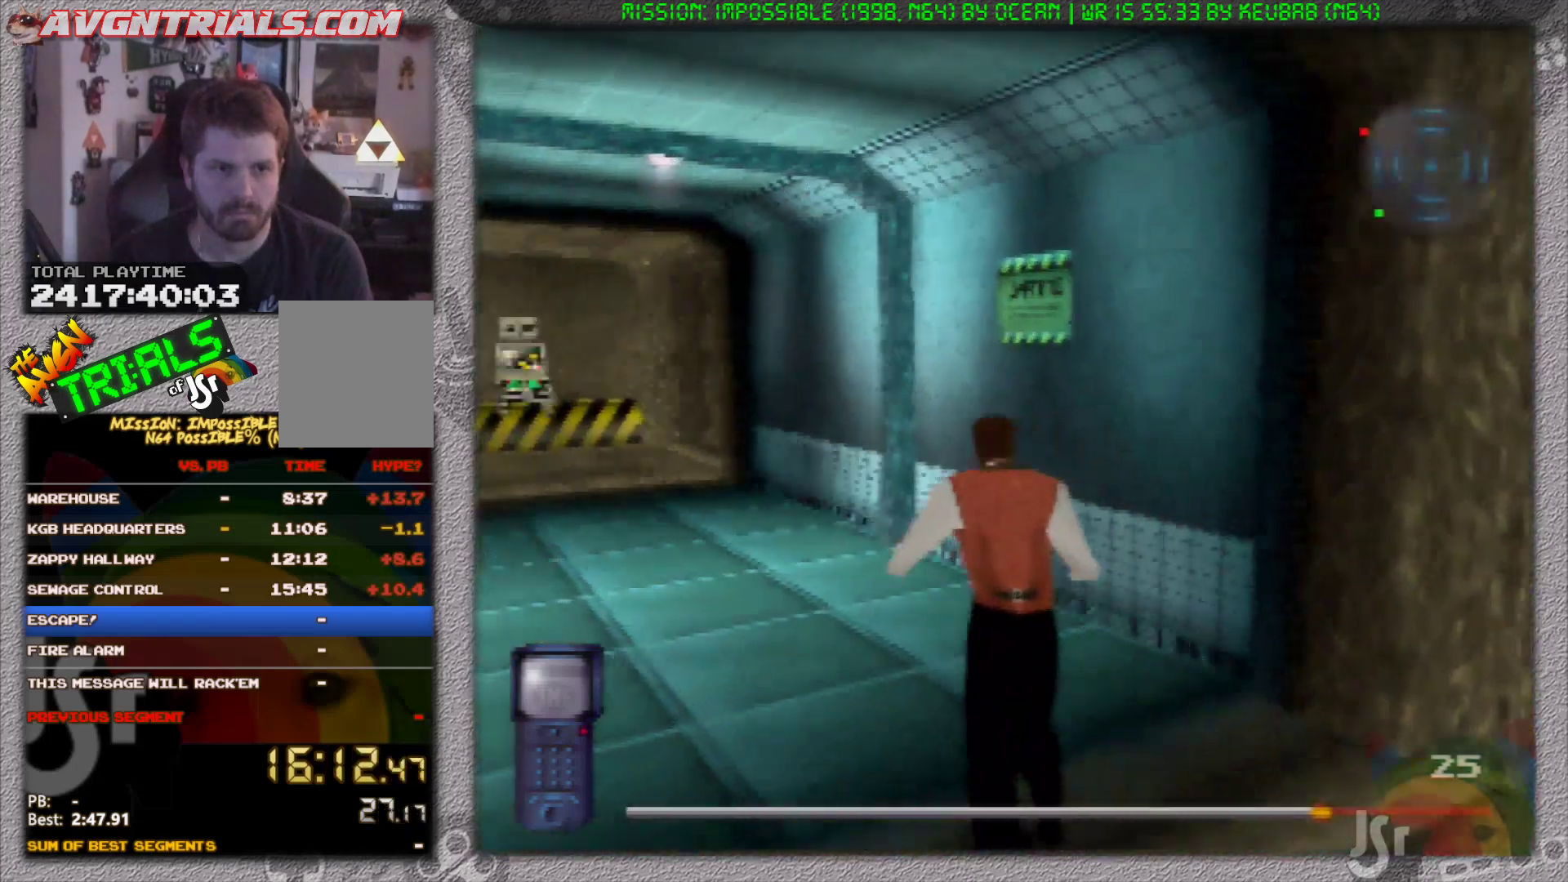
{"buttons": [], "left_stick": "up", "events": [[433, "left_stick", "up"]]}
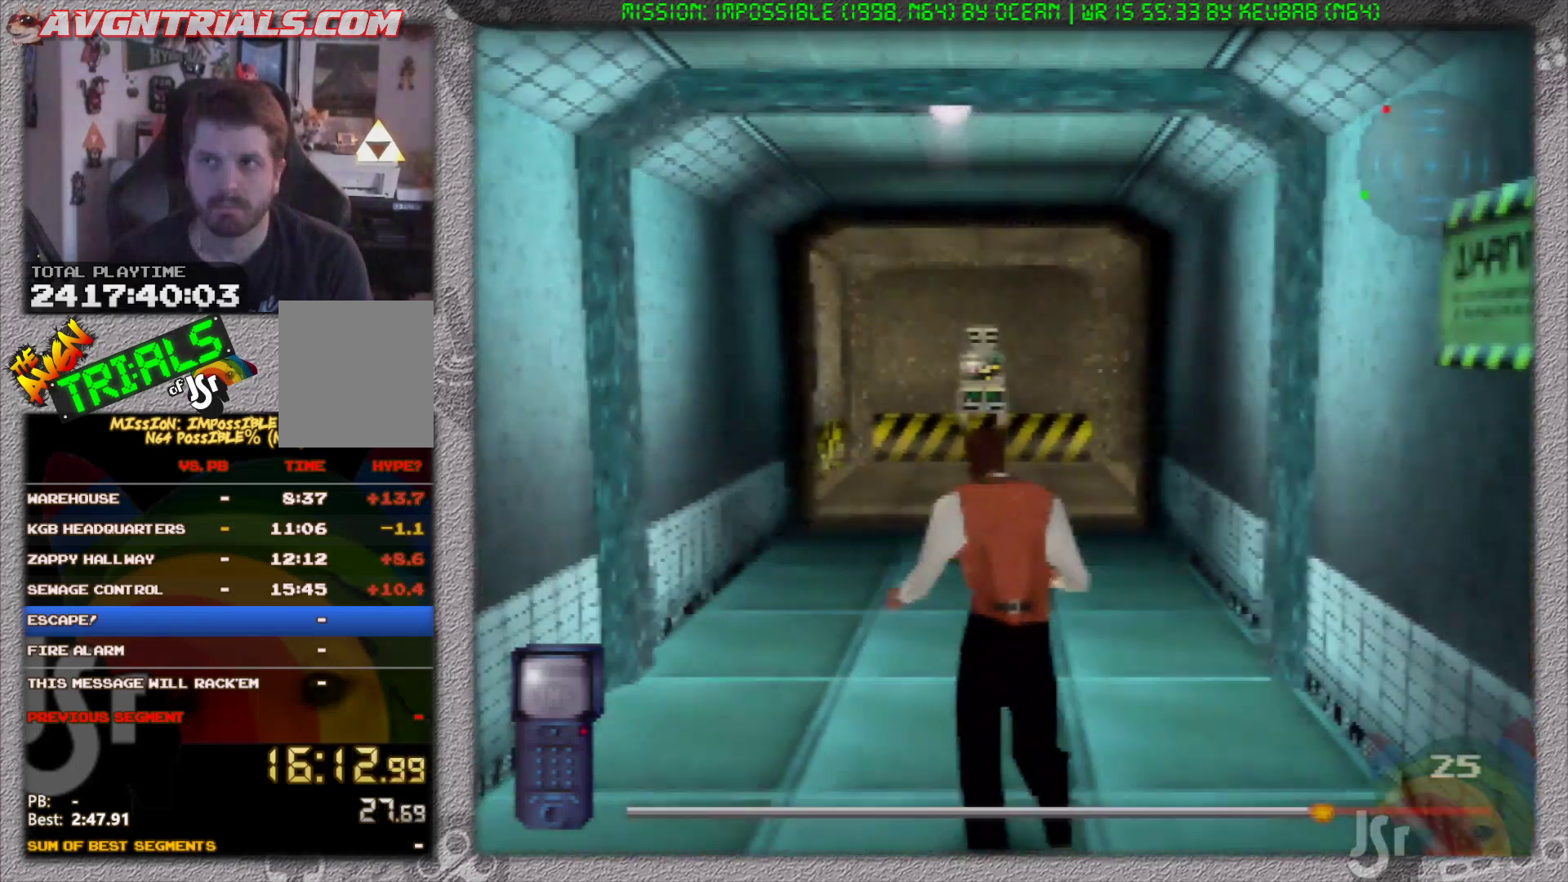
{"buttons": [], "left_stick": "up", "events": []}
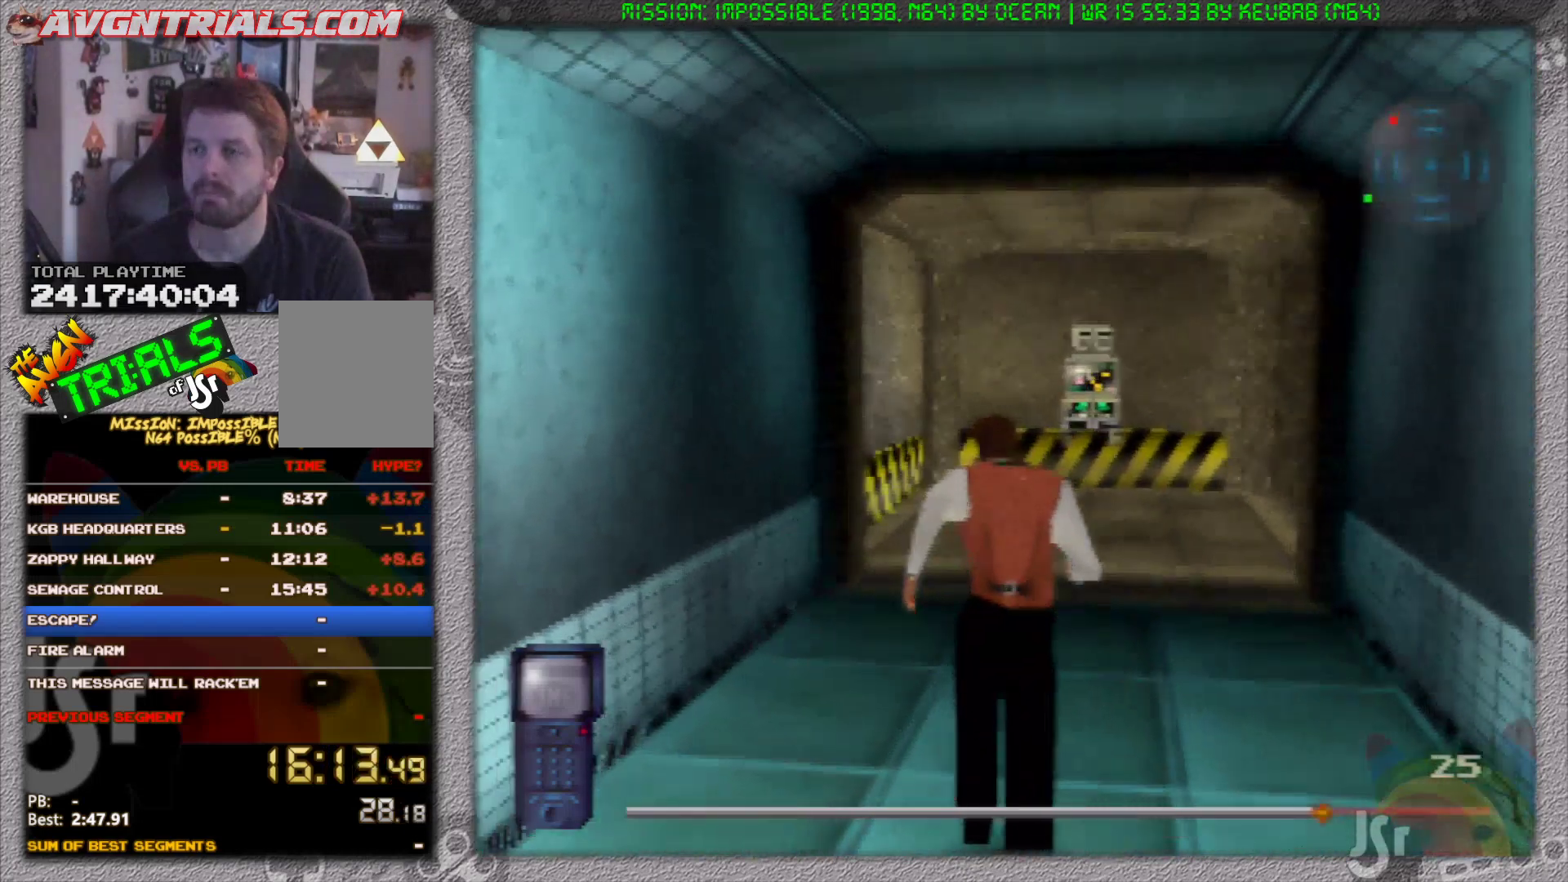
{"buttons": [], "left_stick": "up", "events": []}
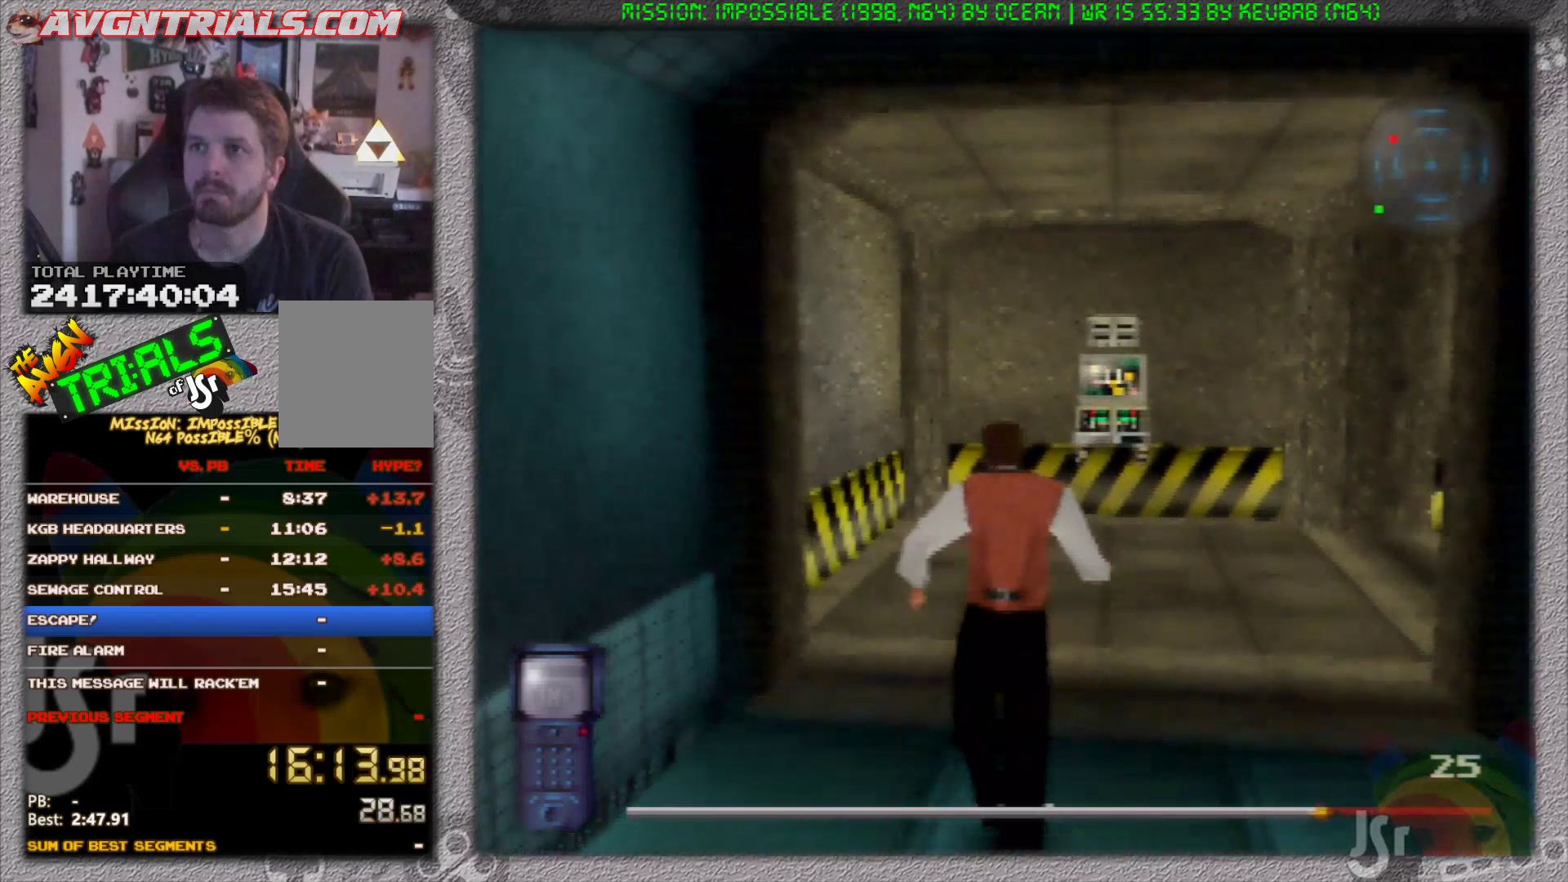
{"buttons": [], "left_stick": "up", "events": []}
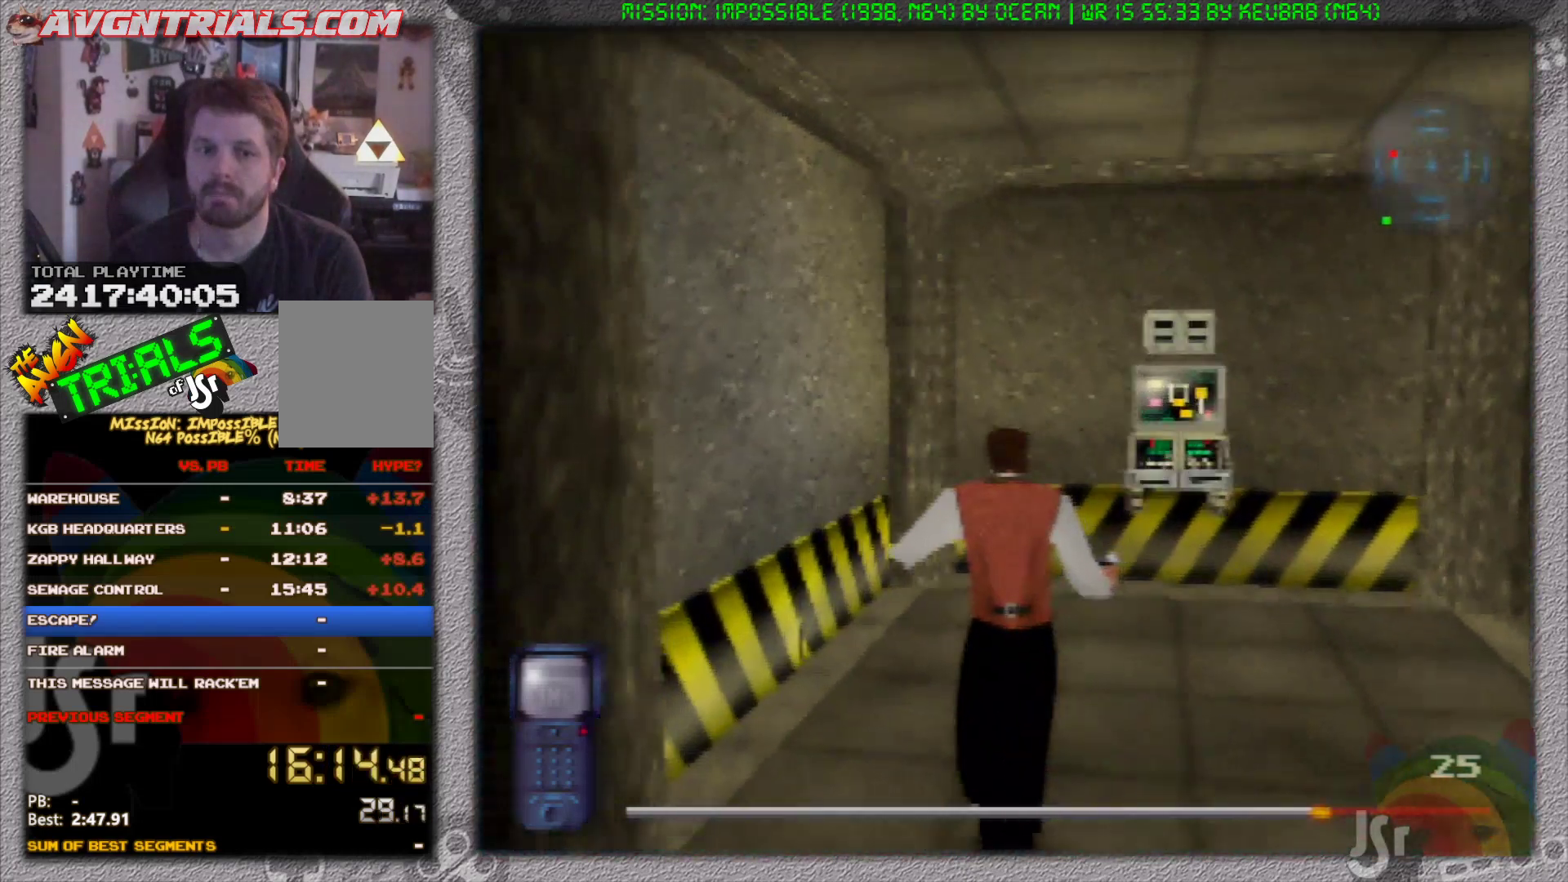
{"buttons": [], "left_stick": "center", "events": [[250, "left_stick", "center"]]}
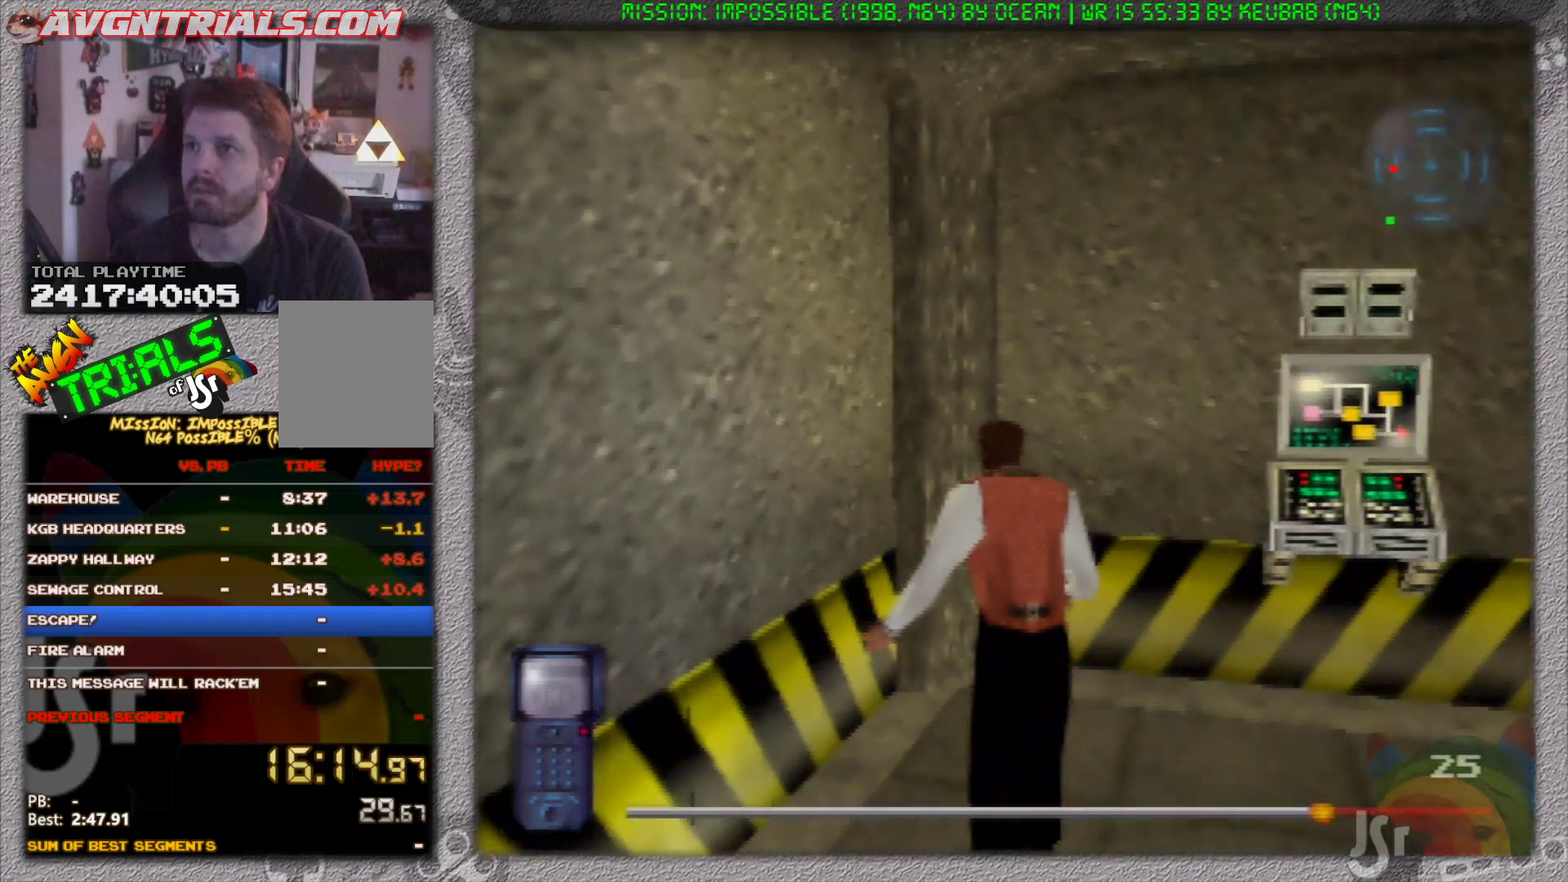
{"buttons": [], "left_stick": "center", "events": [[133, "left_stick", "right"], [350, "left_stick", "center"]]}
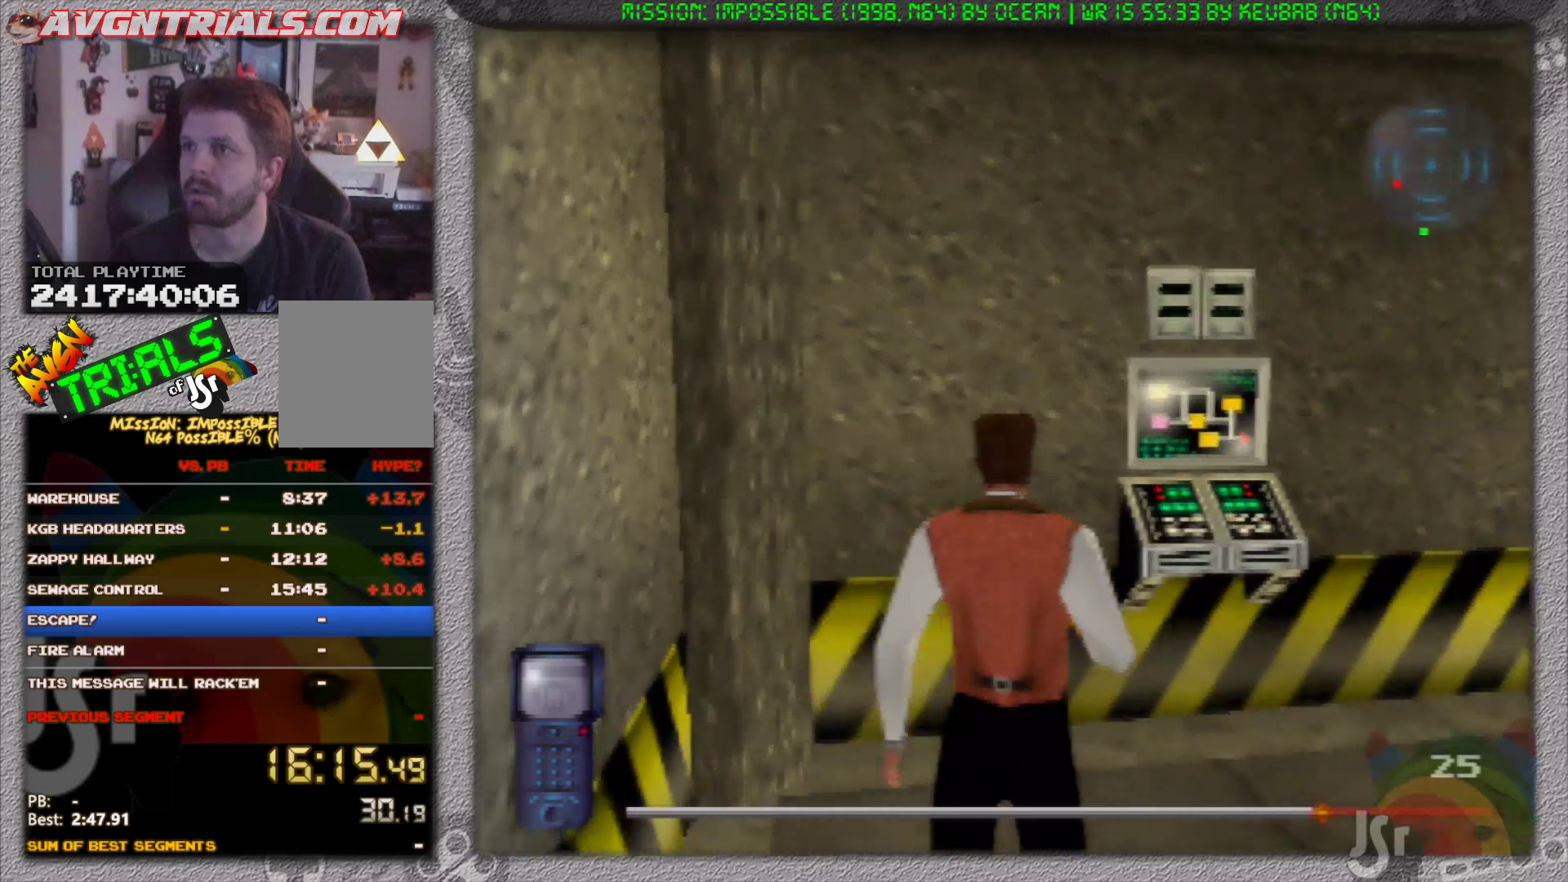
{"buttons": [], "left_stick": "left", "events": [[183, "left_stick", "left"]]}
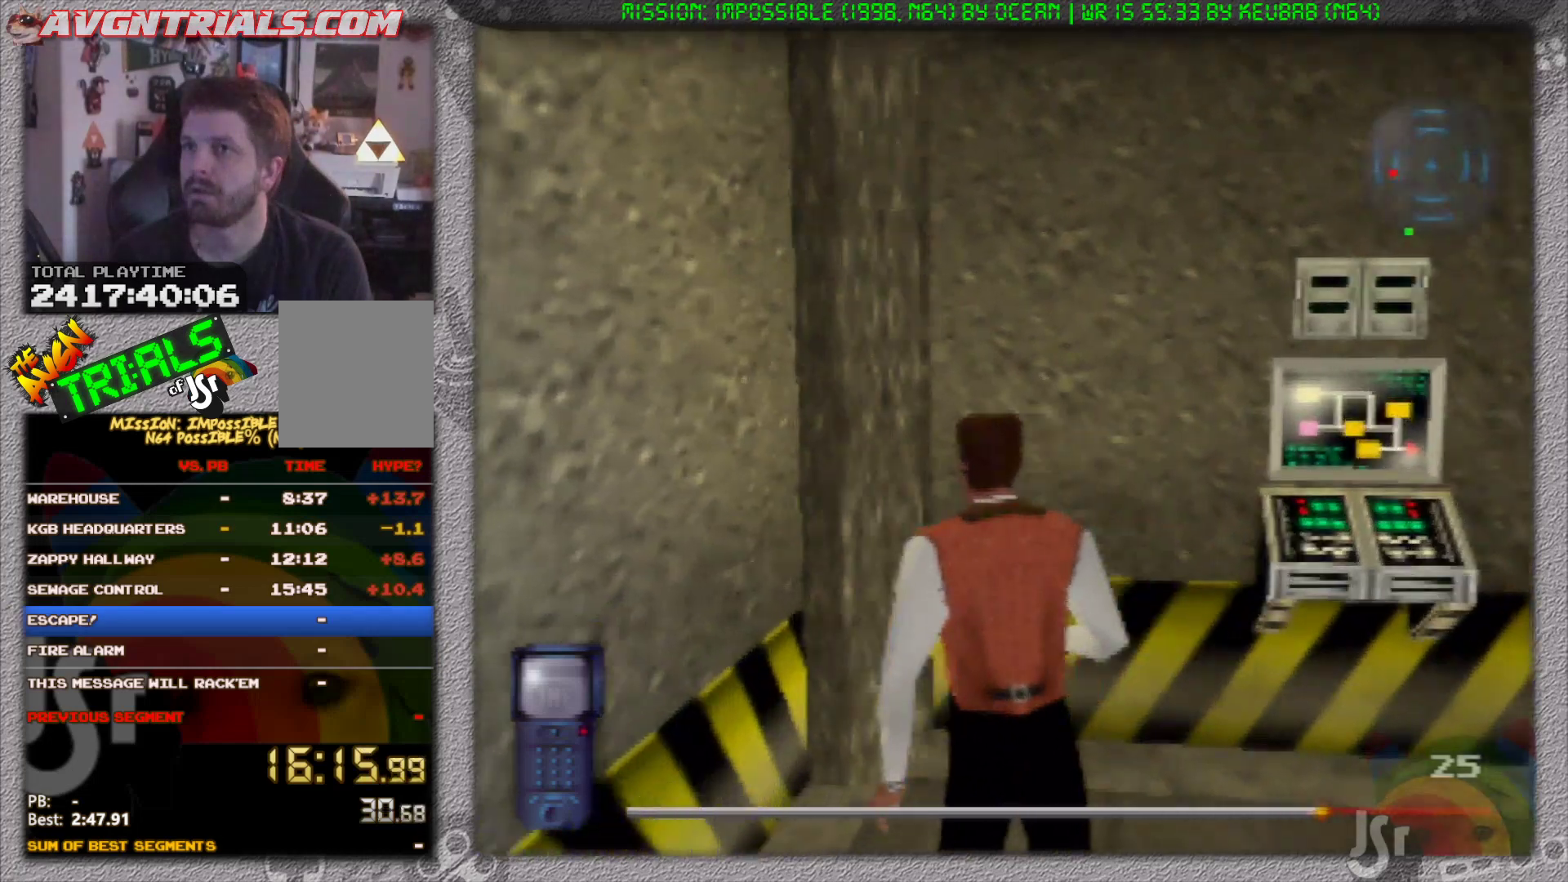
{"buttons": [], "left_stick": "center", "events": [[267, "left_stick", "center"]]}
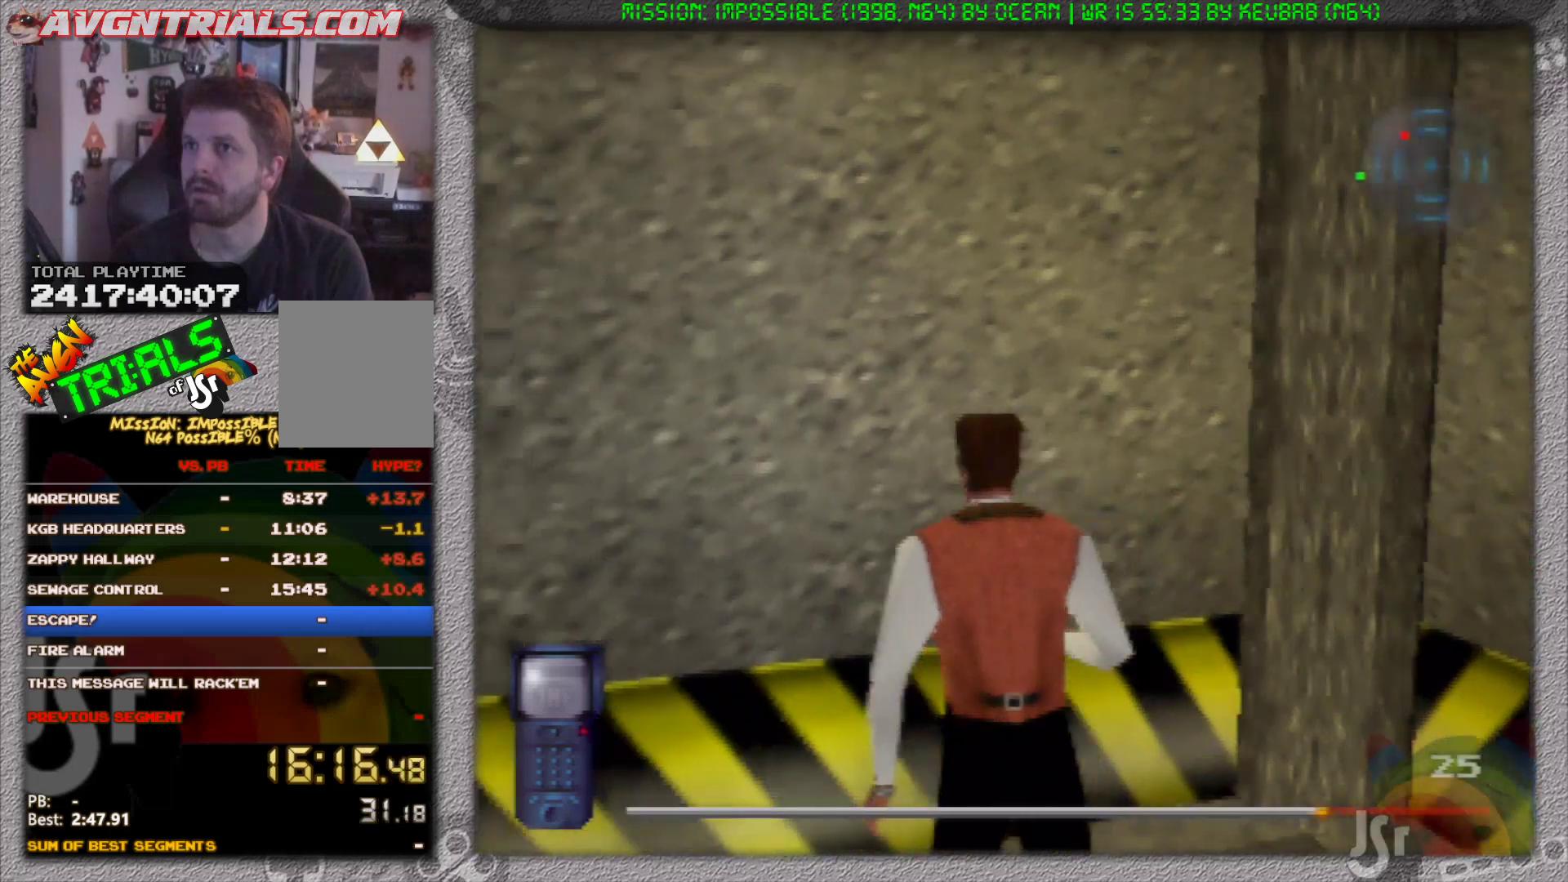
{"buttons": [], "left_stick": "center", "events": [[217, "left_stick", "up"], [433, "left_stick", "center"]]}
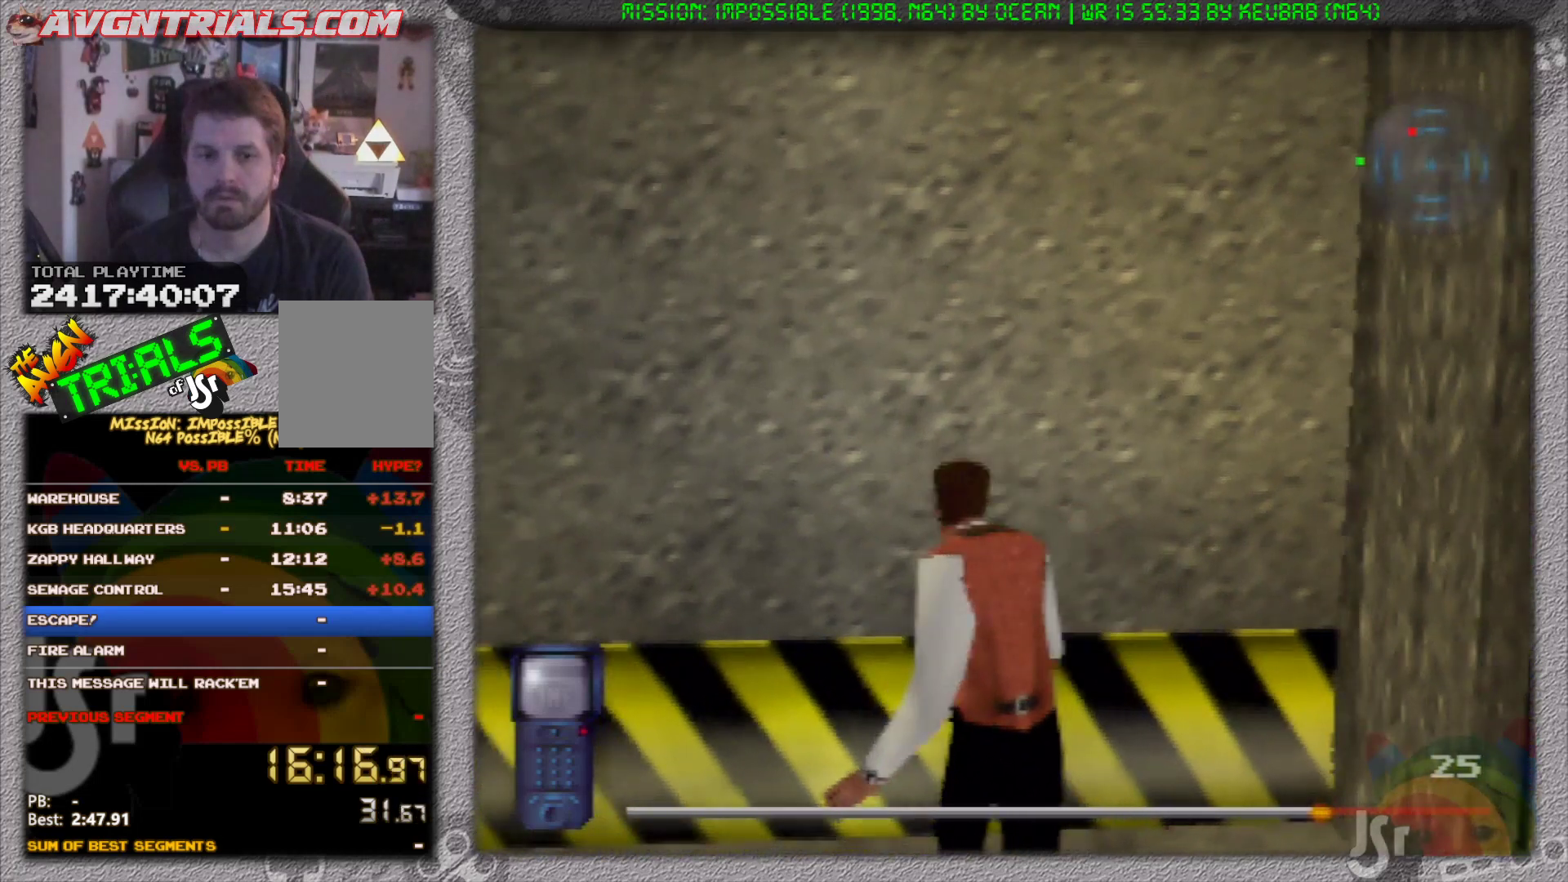
{"buttons": [], "left_stick": "center", "events": []}
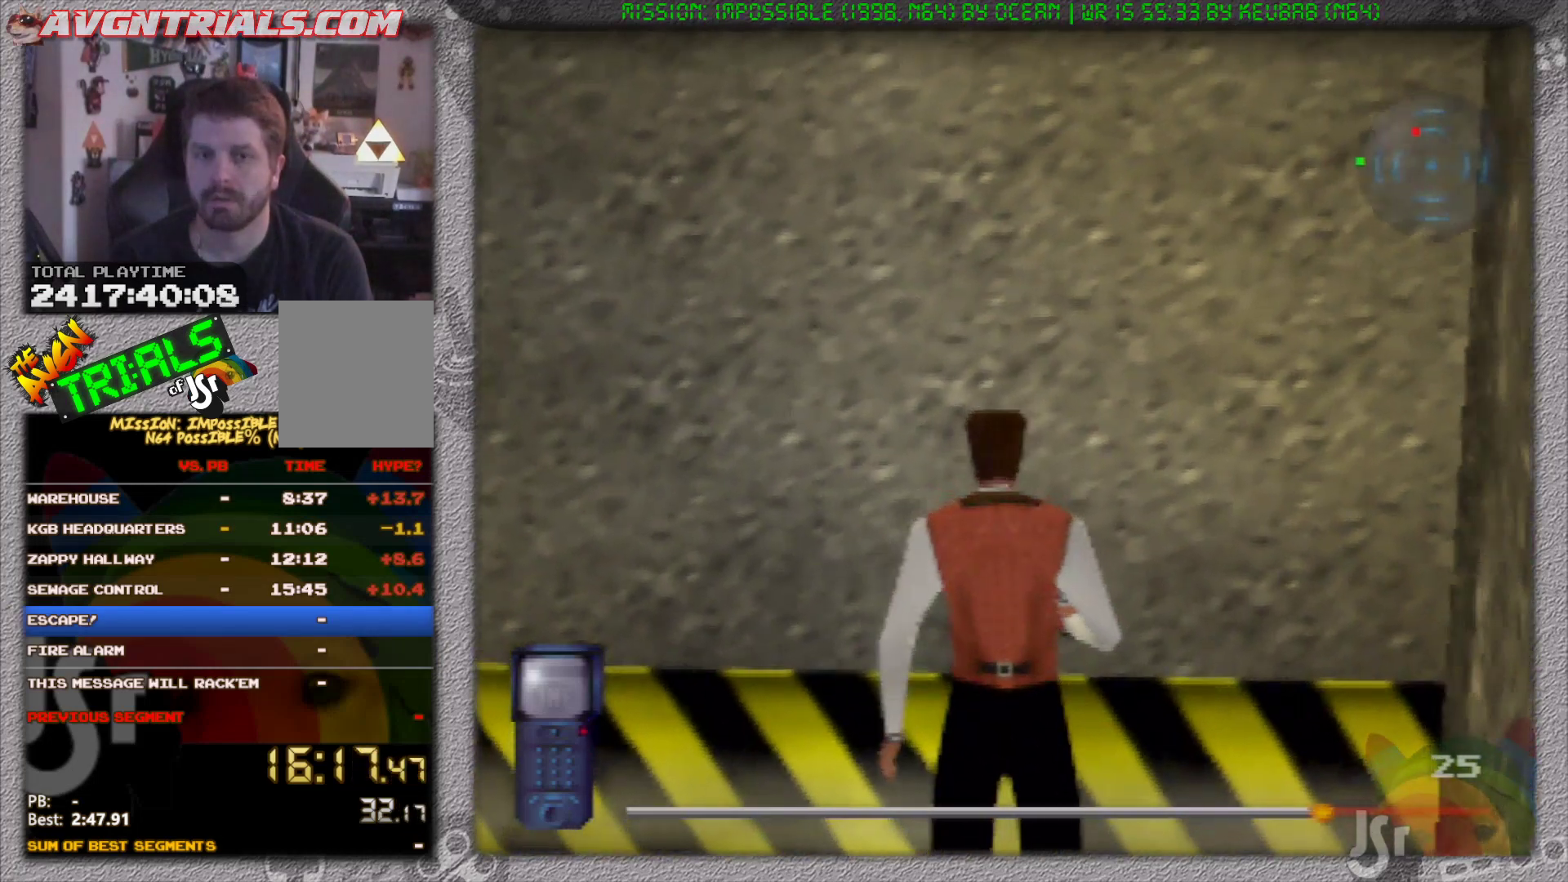
{"buttons": [], "left_stick": "center", "events": []}
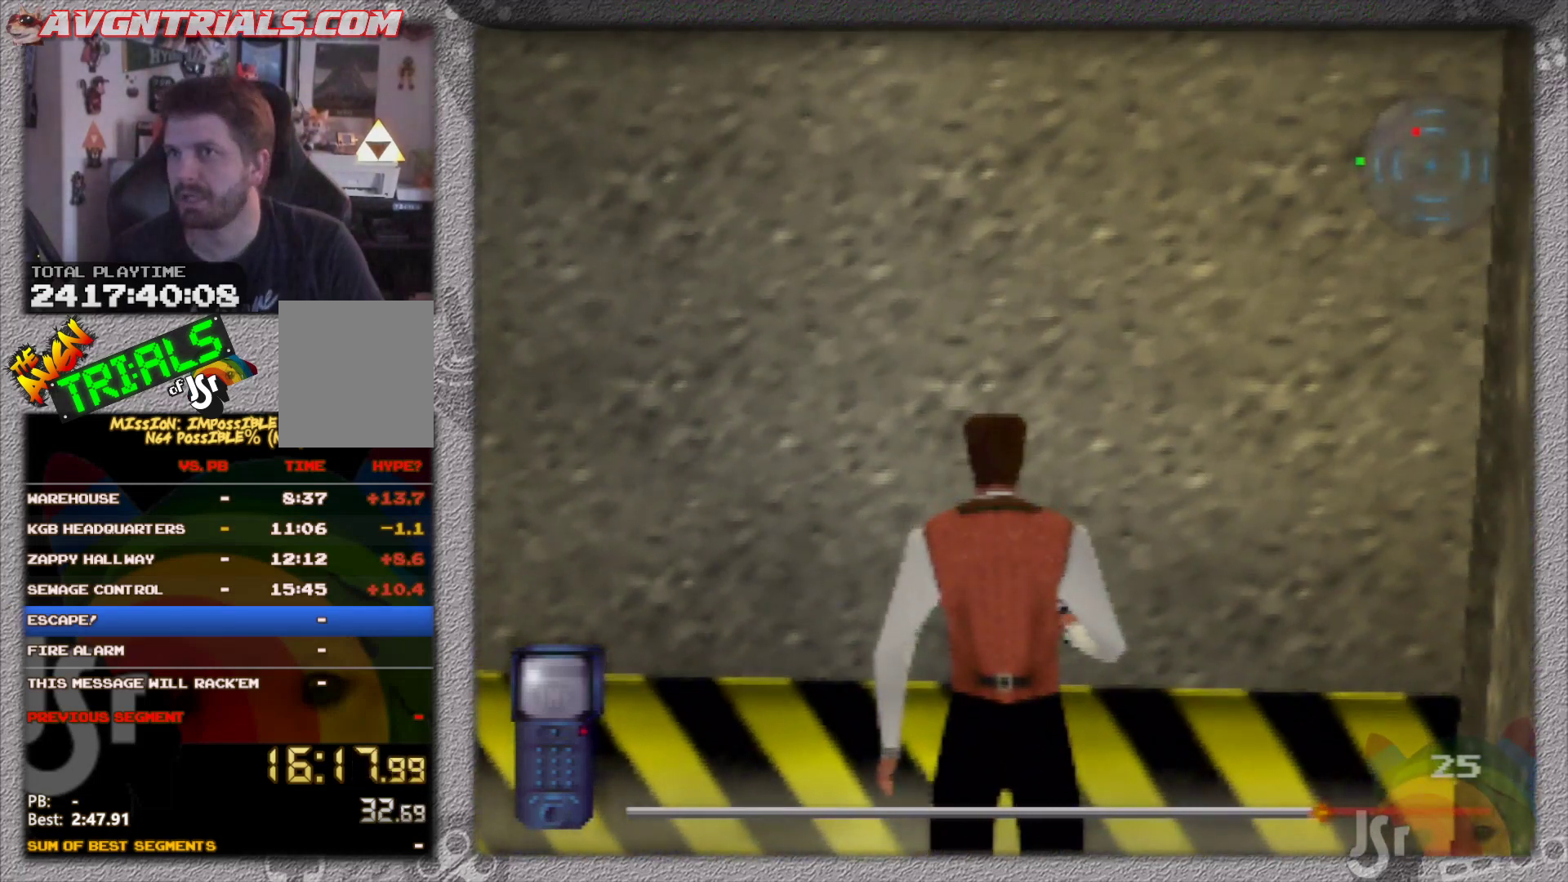
{"buttons": [], "left_stick": "center", "events": []}
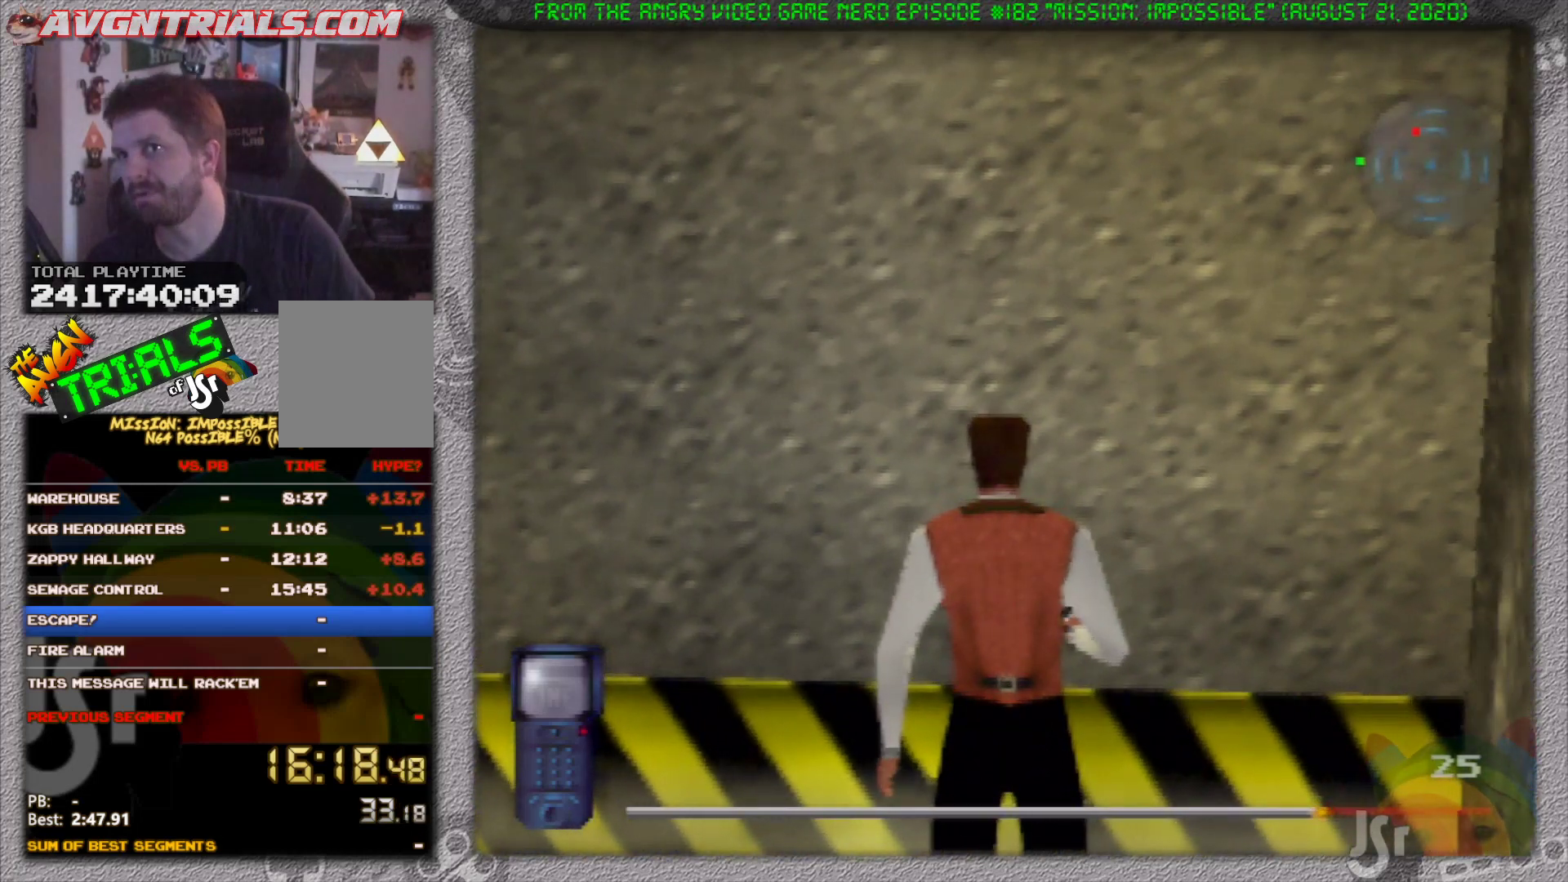
{"buttons": [], "left_stick": "center", "events": []}
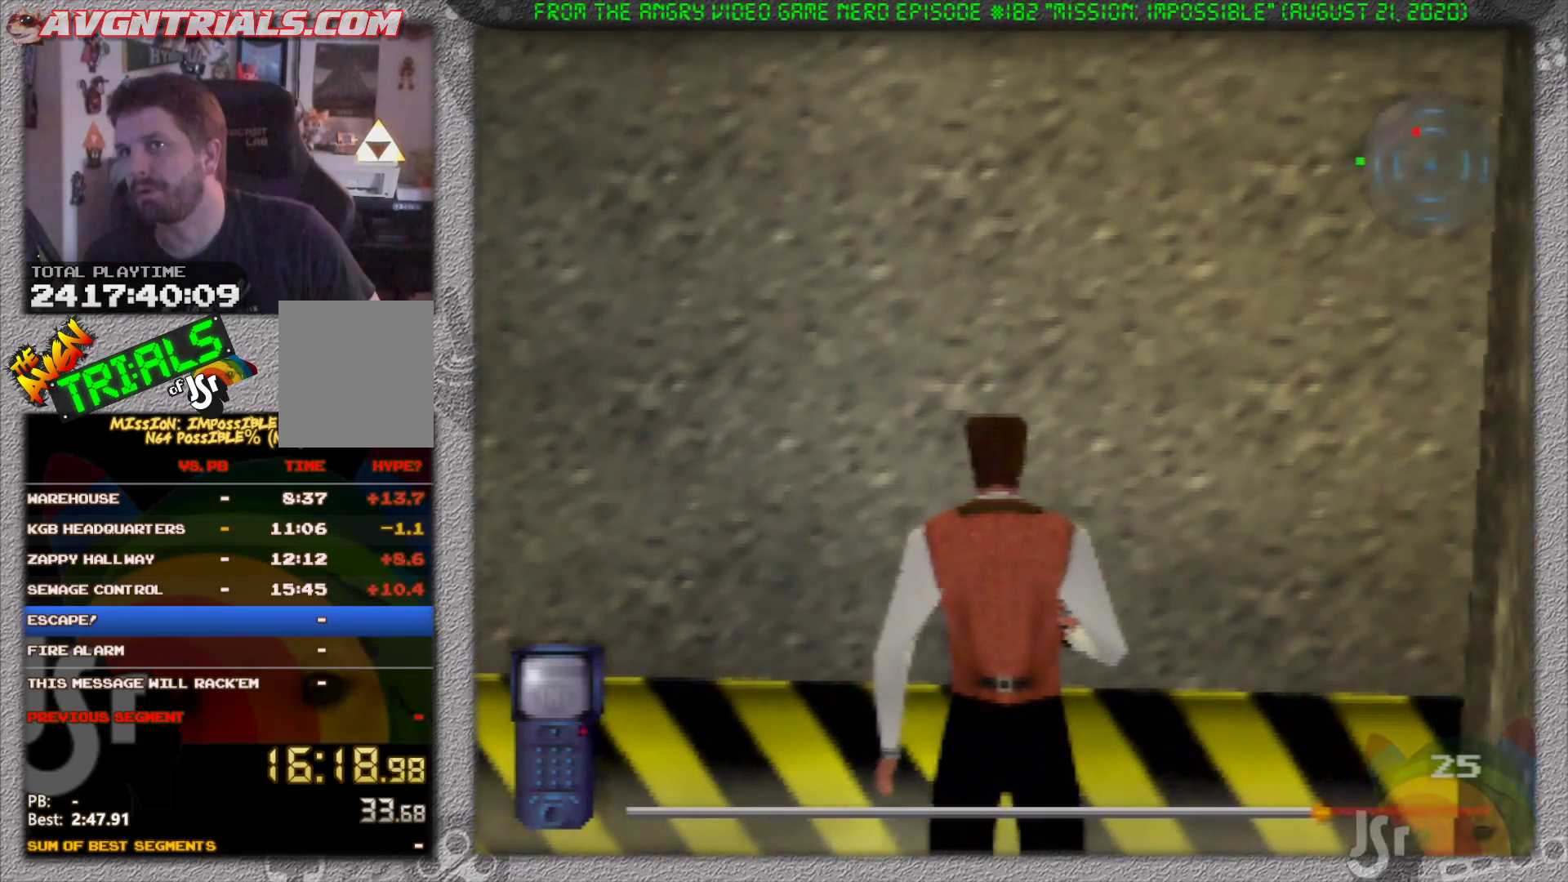
{"buttons": [], "left_stick": "center", "events": []}
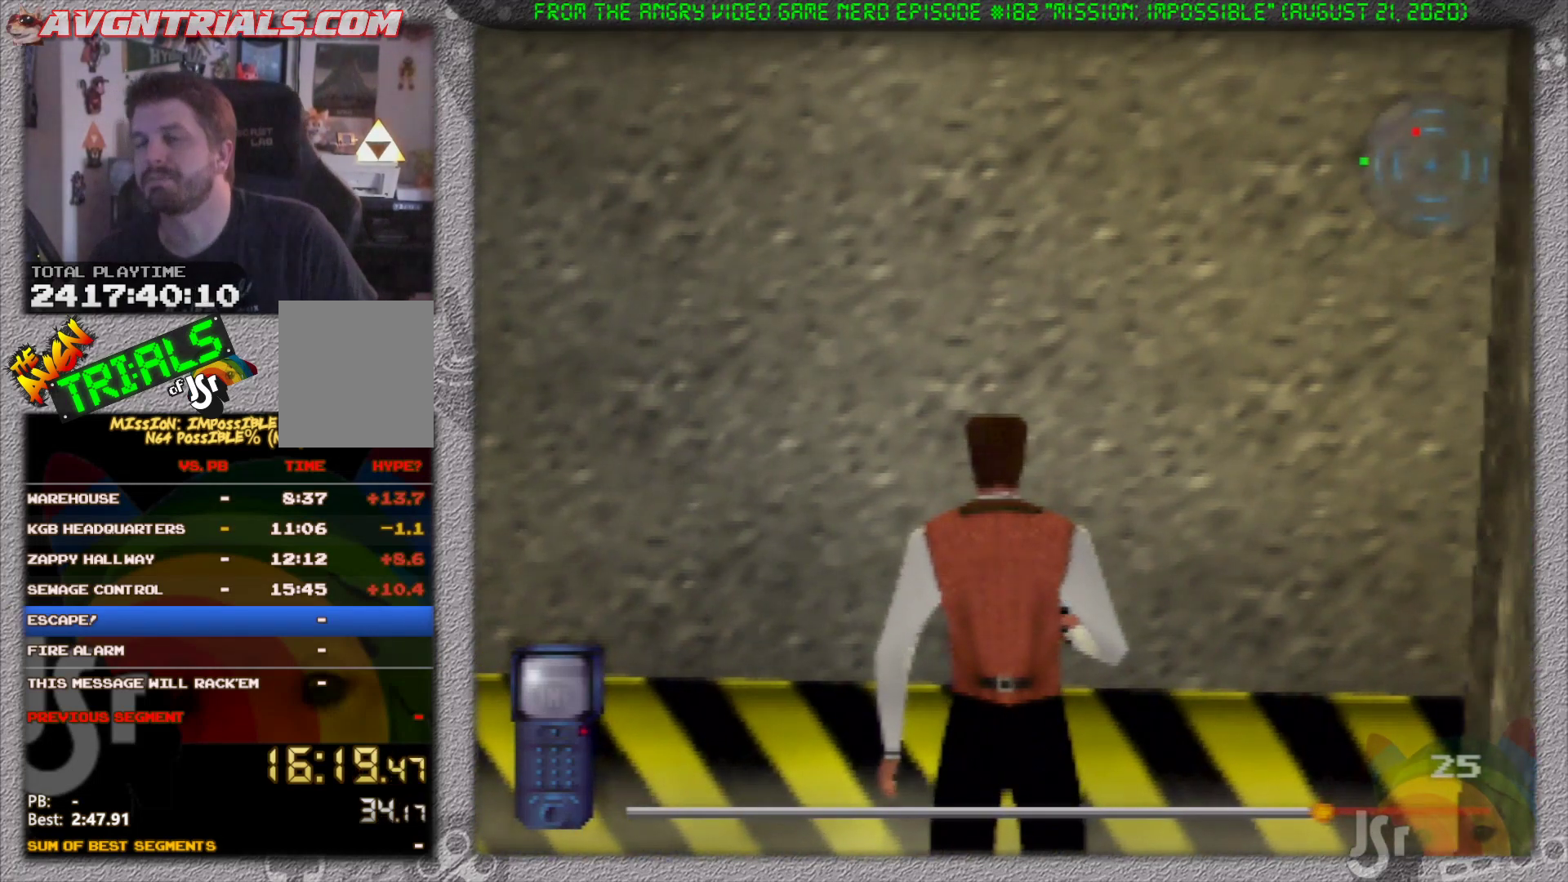
{"buttons": [], "left_stick": "center", "events": []}
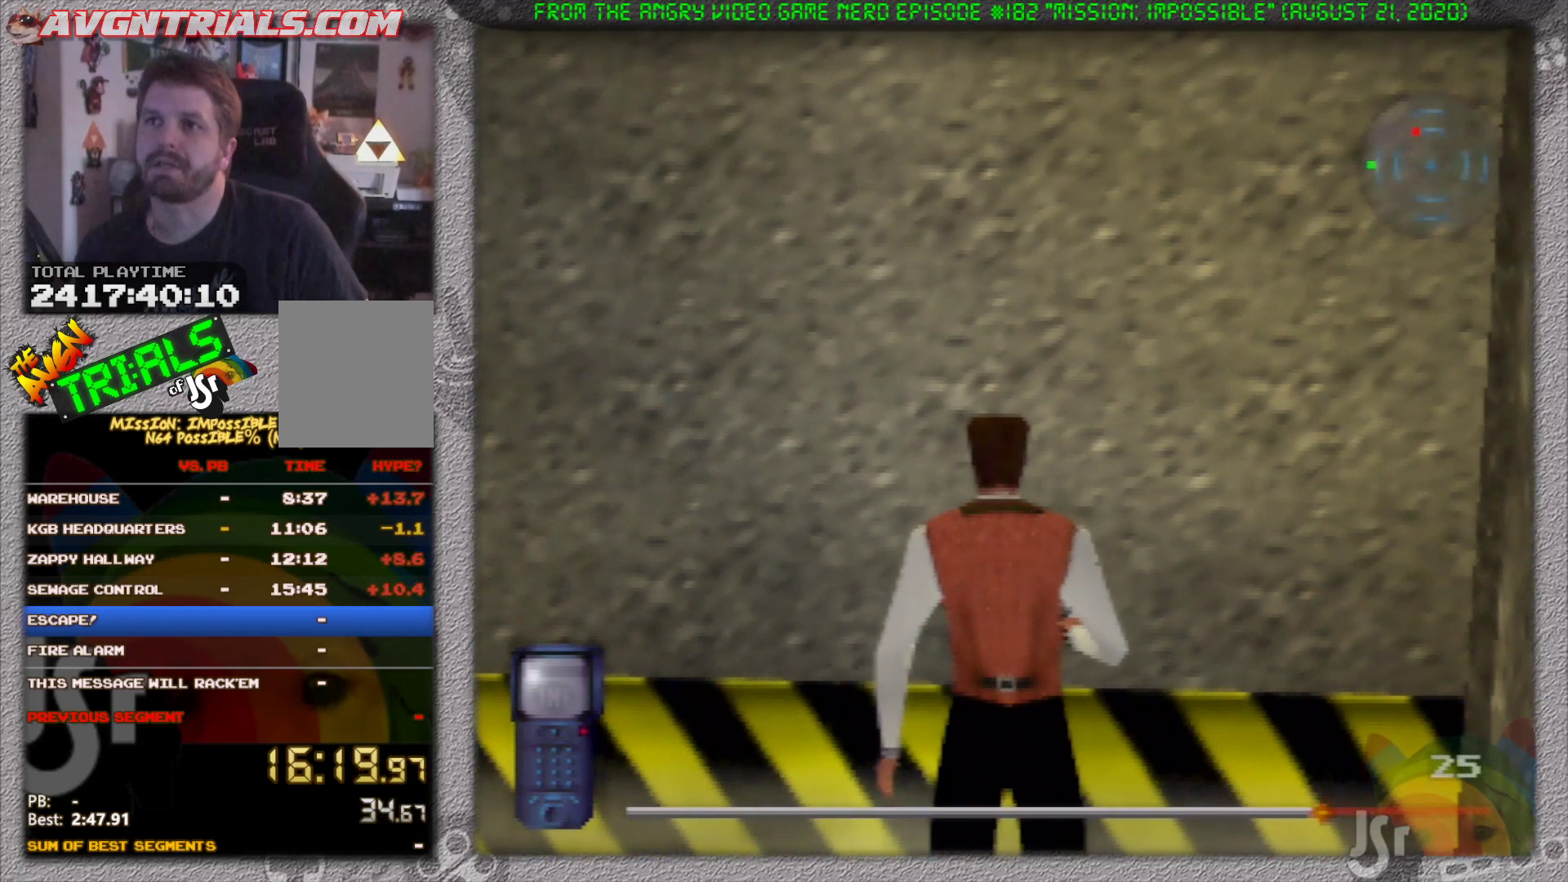
{"buttons": [], "left_stick": "center", "events": []}
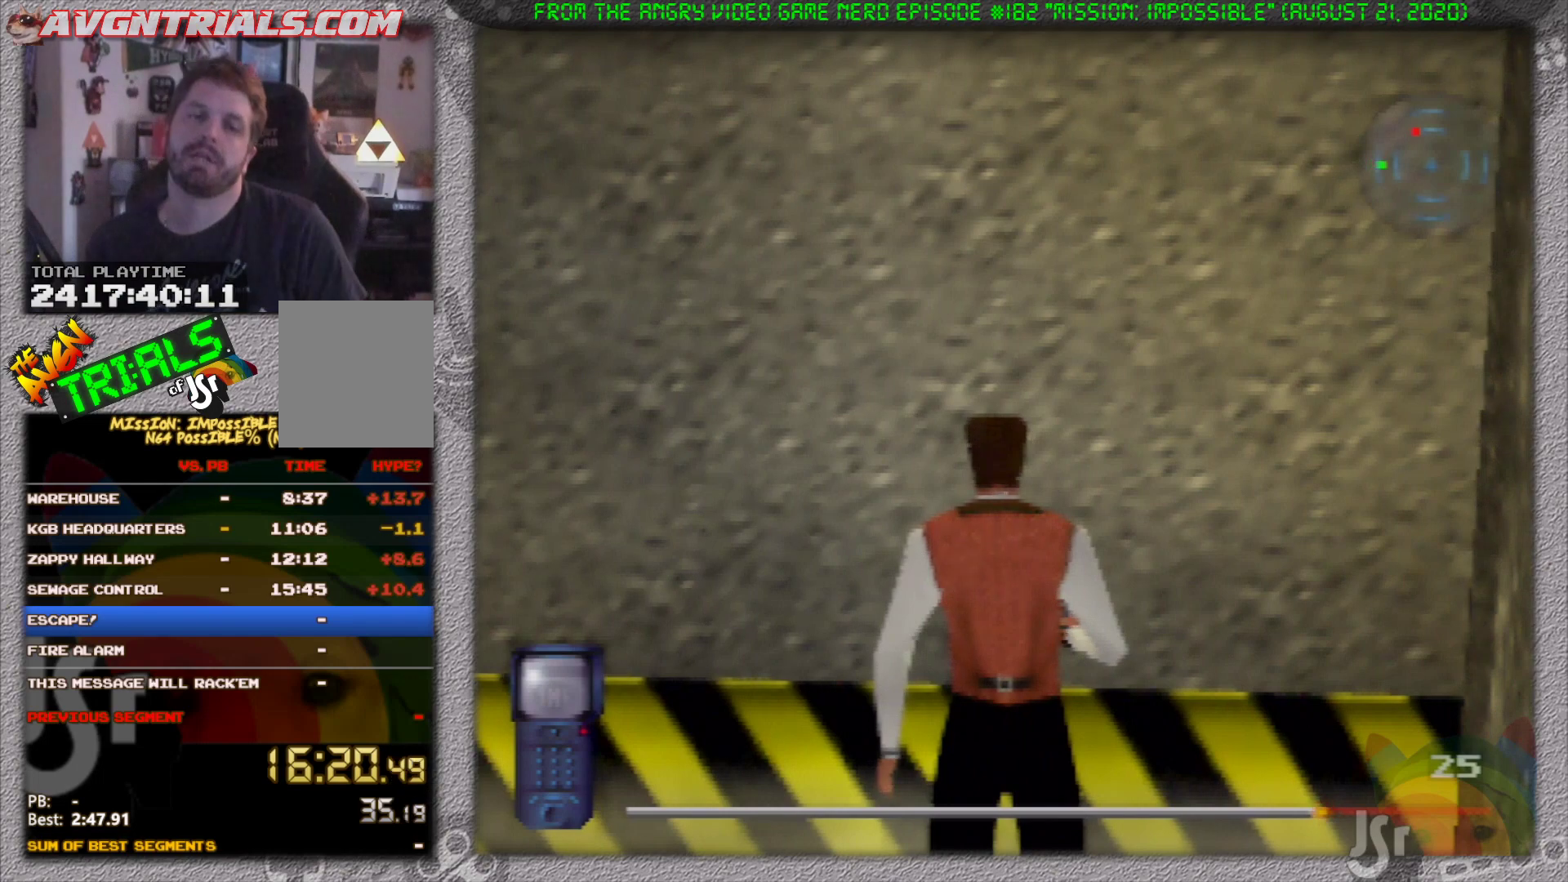
{"buttons": [], "left_stick": "center", "events": []}
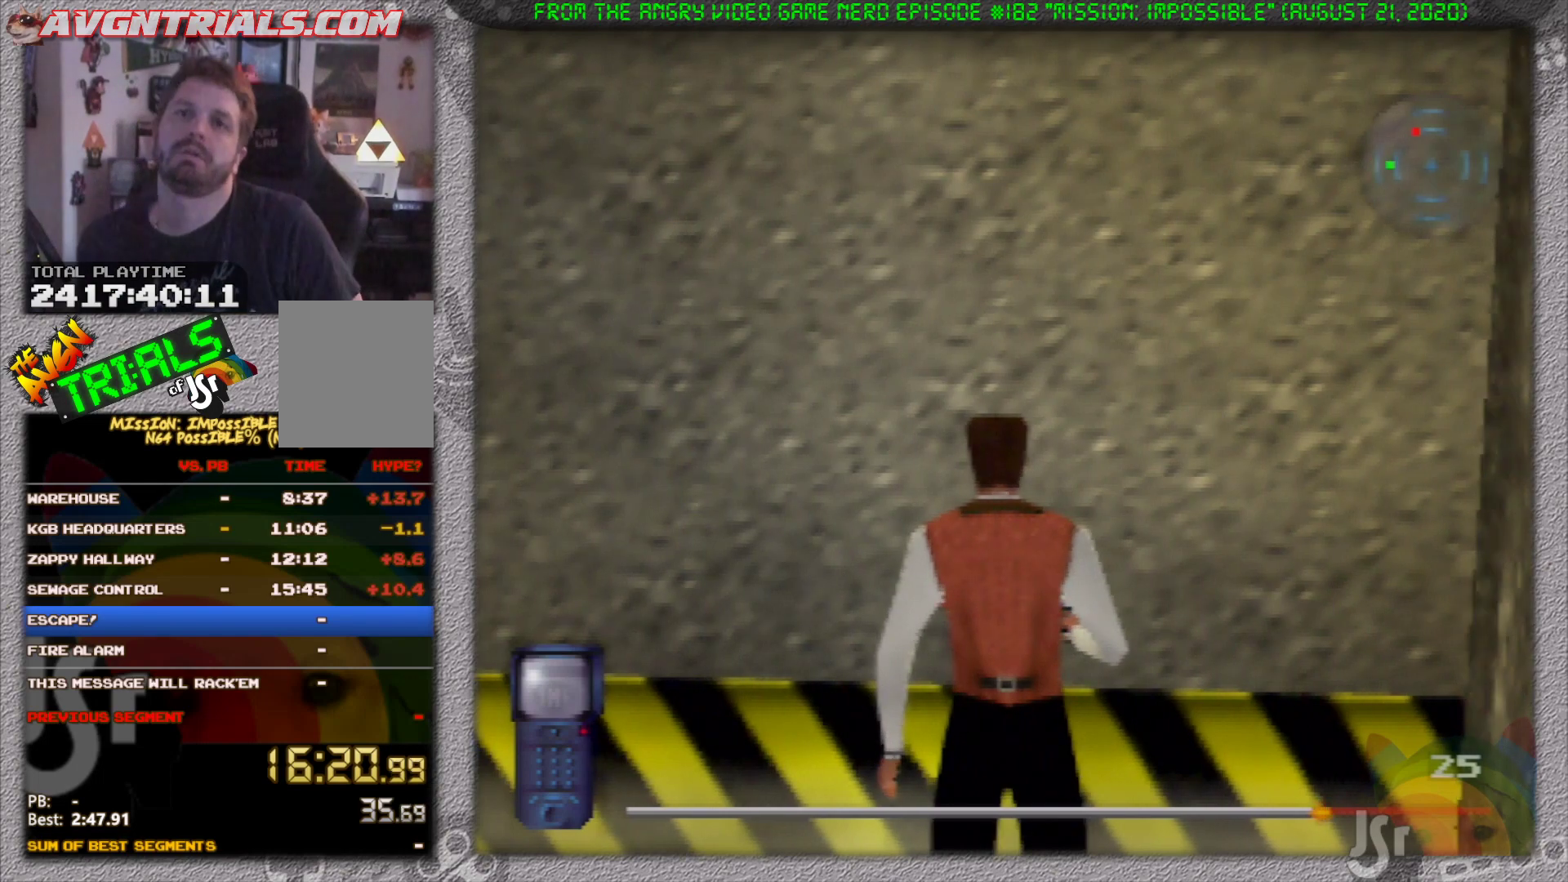
{"buttons": [], "left_stick": "center", "events": []}
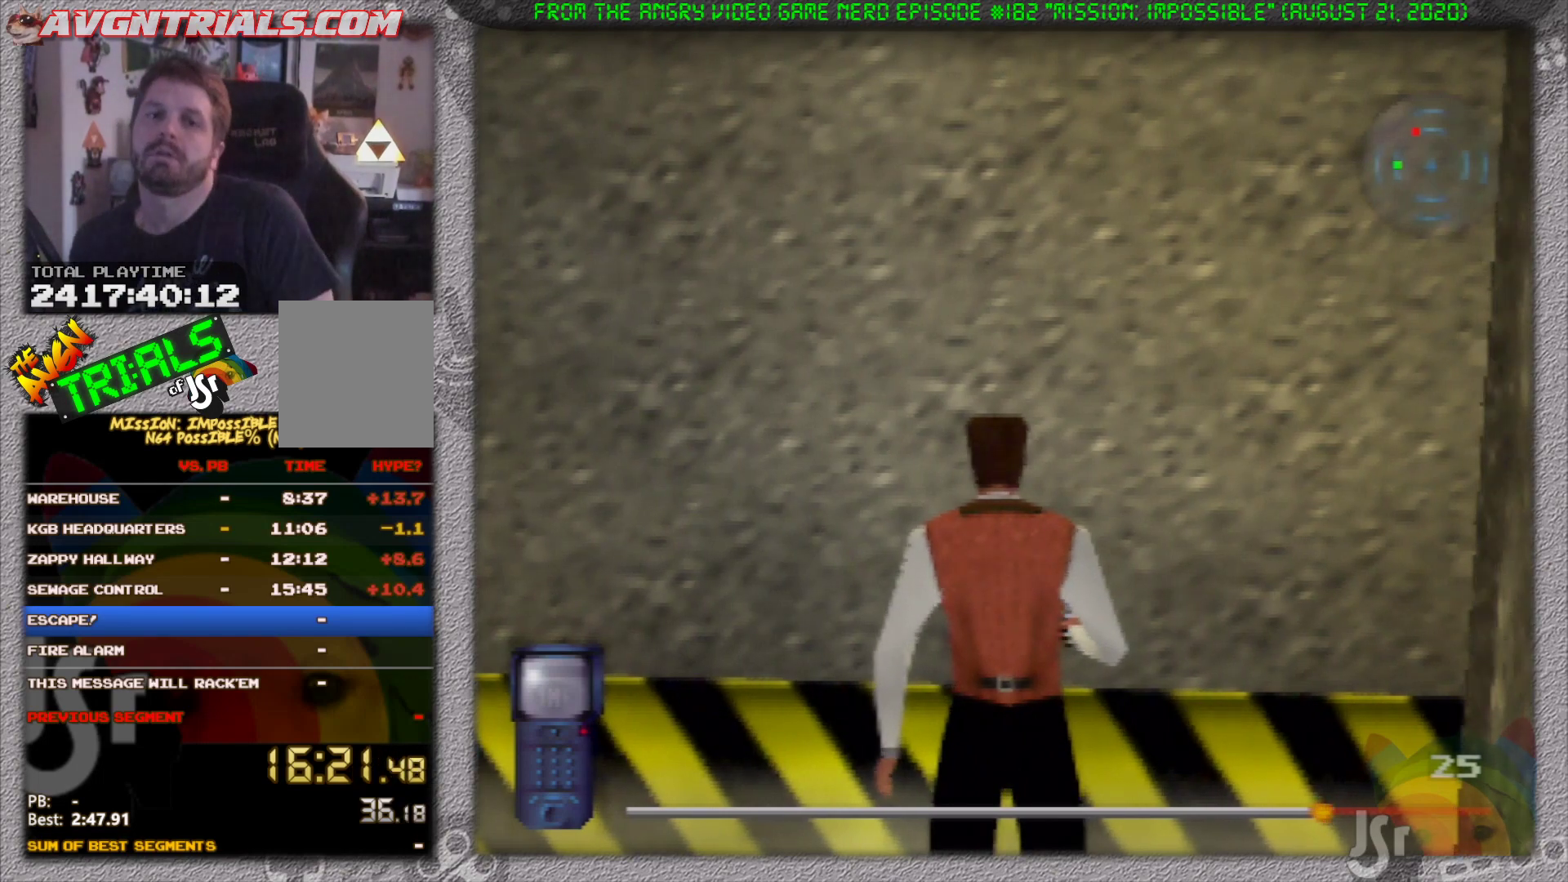
{"buttons": [], "left_stick": "center", "events": []}
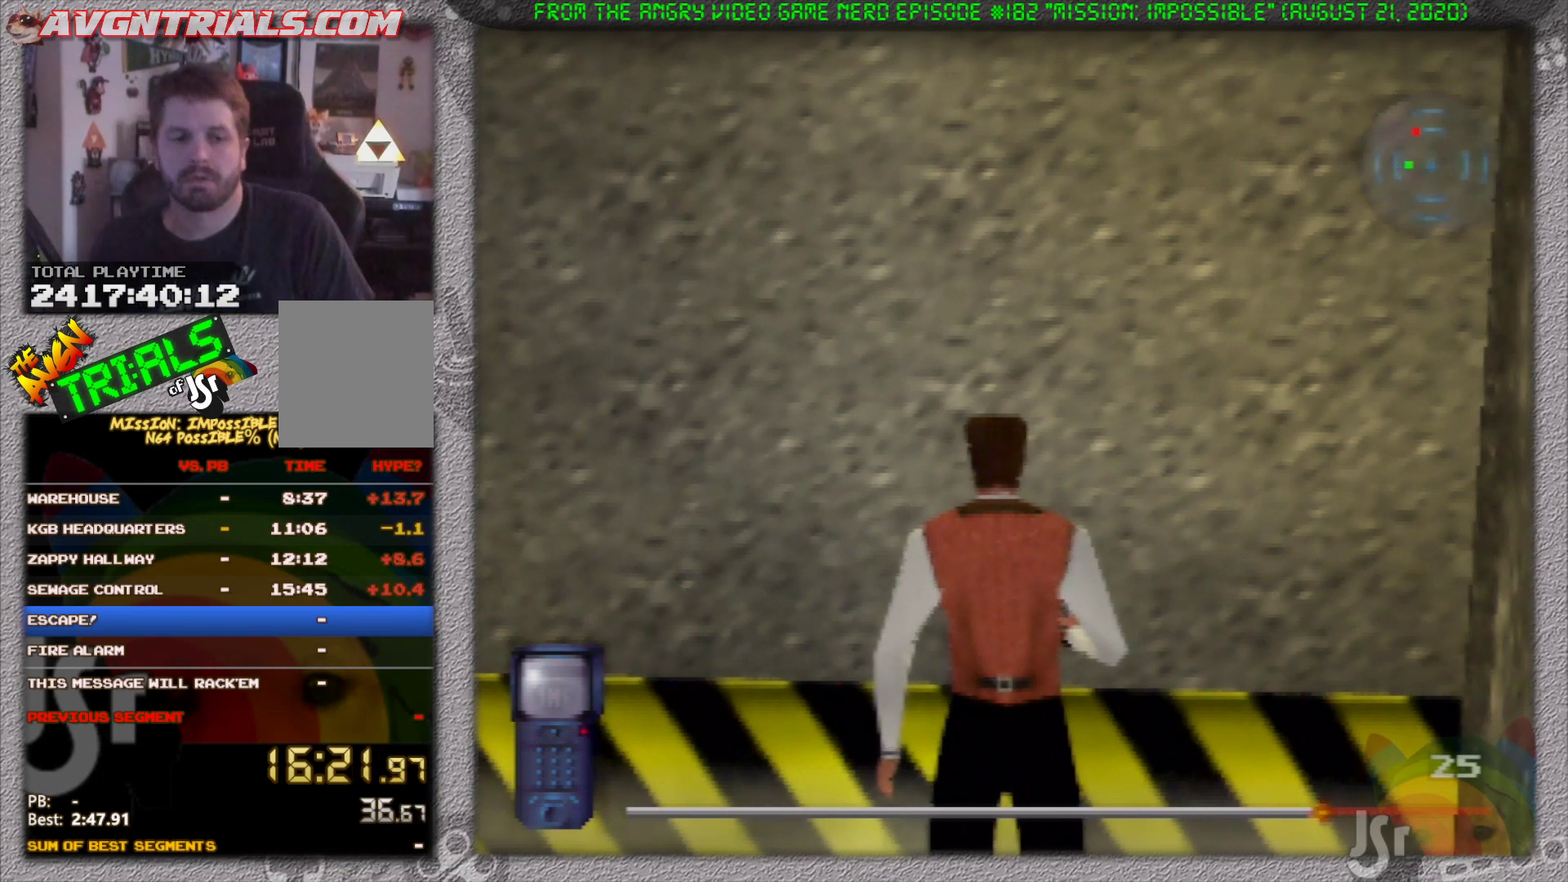
{"buttons": [], "left_stick": "left", "events": [[150, "left_stick", "left"]]}
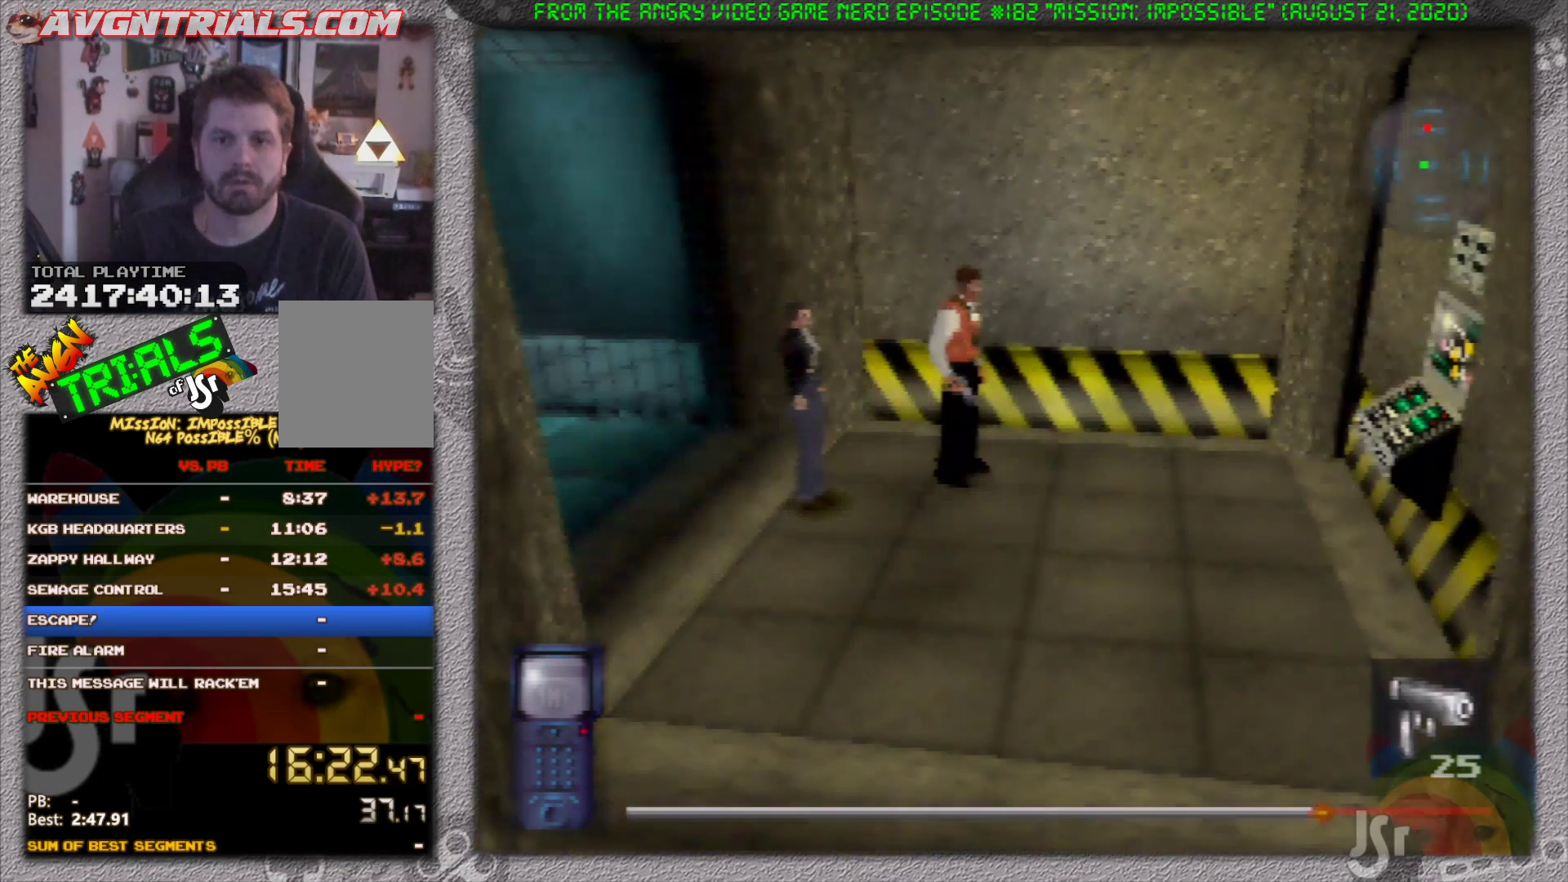
{"buttons": [], "left_stick": "center", "events": [[117, "left_stick", "center"]]}